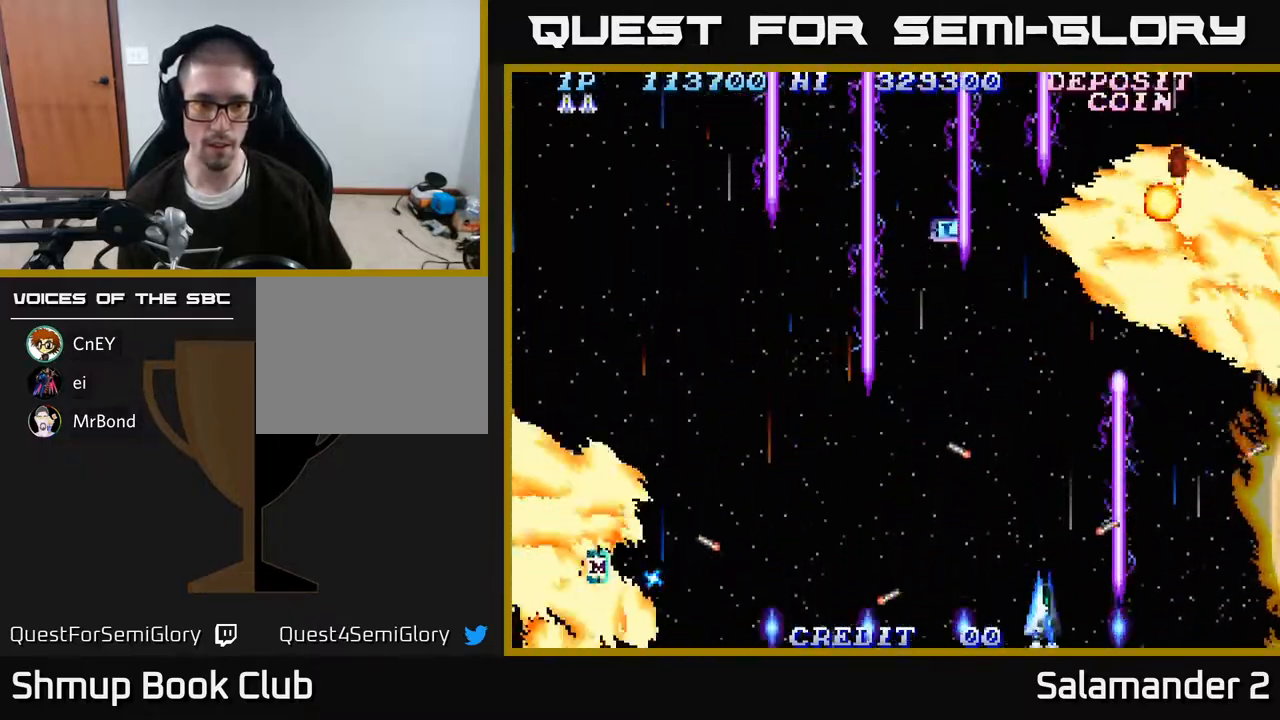
Gameplay with a controller (Xbox layout); each line is a JSON object with the inputs held at the frame after it. "events" lists button and stick changes between this image and that frame as [ms after this image, input, new state], when the widget could be followed in between. Not read: left_stick.
{"buttons": ["A", "DPAD_LEFT"], "right_stick": "center", "events": [[17, "DPAD_RIGHT", "up"], [100, "DPAD_LEFT", "down"], [167, "DPAD_UP", "down"], [267, "DPAD_UP", "up"], [300, "DPAD_LEFT", "up"], [433, "DPAD_LEFT", "down"]]}
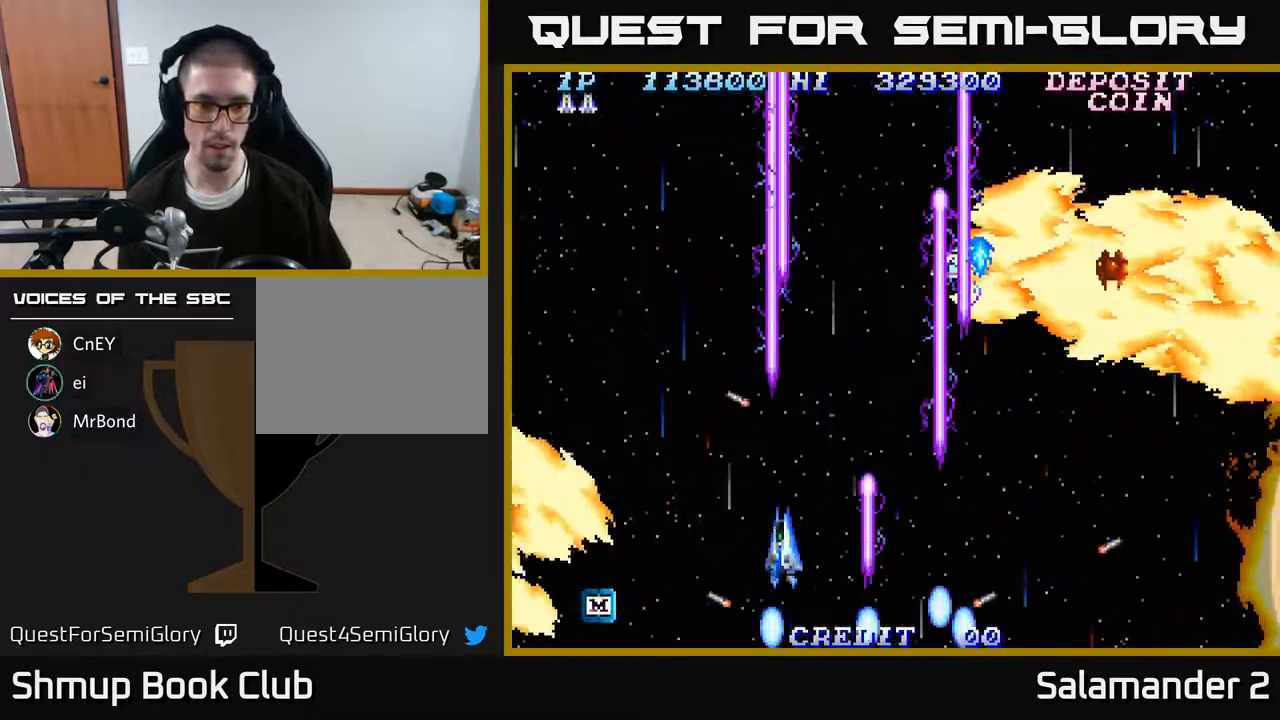
{"buttons": ["A", "DPAD_RIGHT"], "right_stick": "center", "events": [[33, "DPAD_DOWN", "down"], [83, "DPAD_LEFT", "up"], [133, "DPAD_DOWN", "up"], [267, "DPAD_LEFT", "down"], [283, "DPAD_DOWN", "down"], [450, "DPAD_LEFT", "up"], [483, "DPAD_RIGHT", "down"], [500, "DPAD_DOWN", "up"]]}
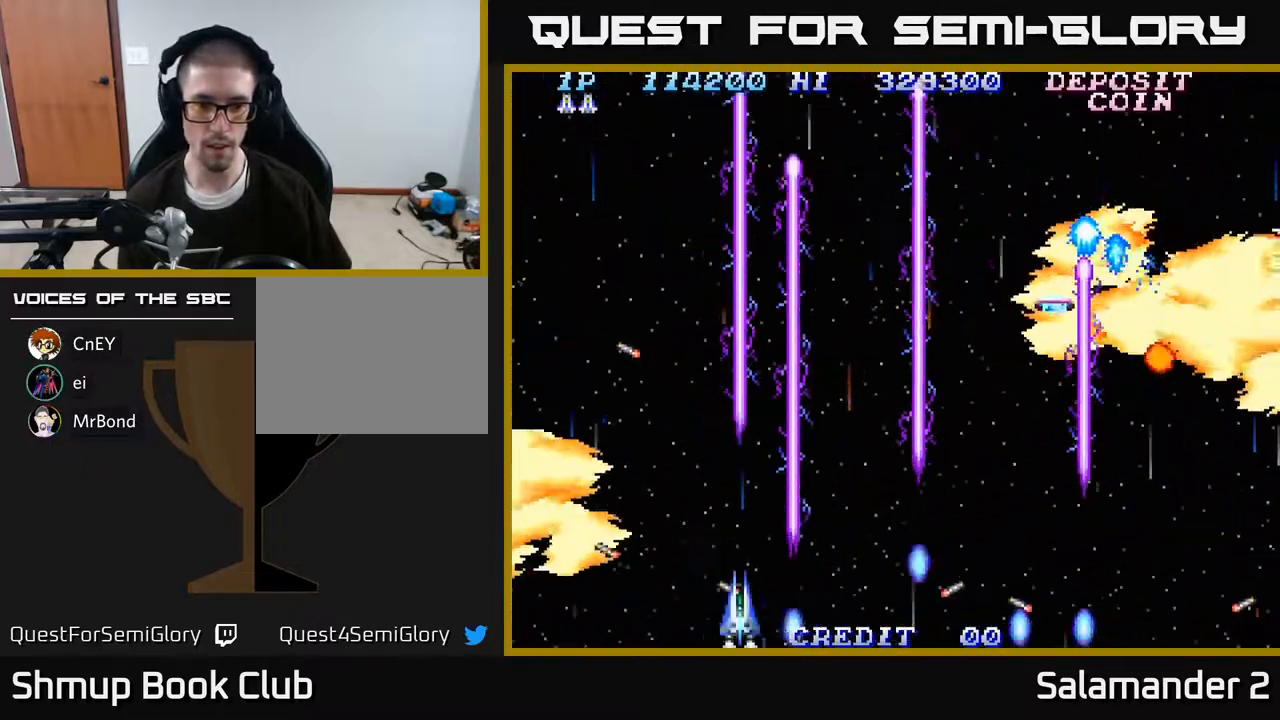
{"buttons": ["A", "DPAD_RIGHT"], "right_stick": "center", "events": []}
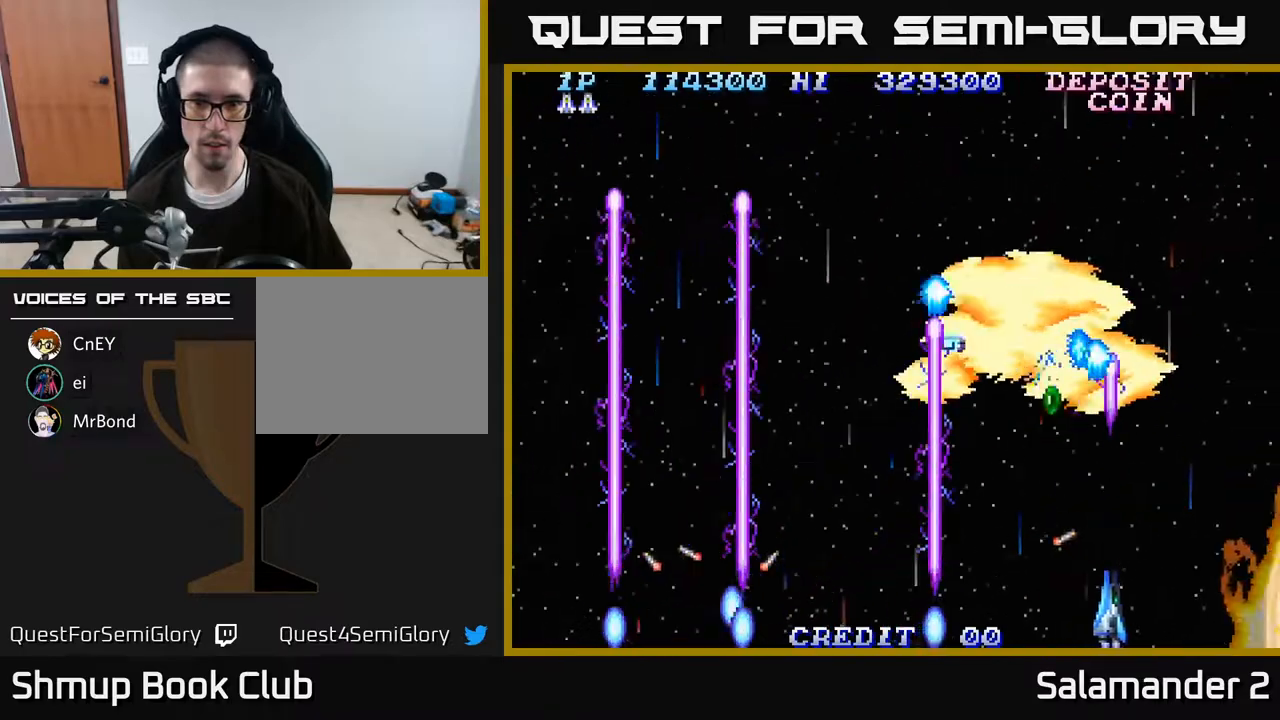
{"buttons": ["A", "DPAD_UP", "DPAD_RIGHT"], "right_stick": "center", "events": [[50, "DPAD_RIGHT", "up"], [217, "DPAD_LEFT", "down"], [400, "DPAD_LEFT", "up"], [450, "DPAD_RIGHT", "down"], [500, "DPAD_UP", "down"]]}
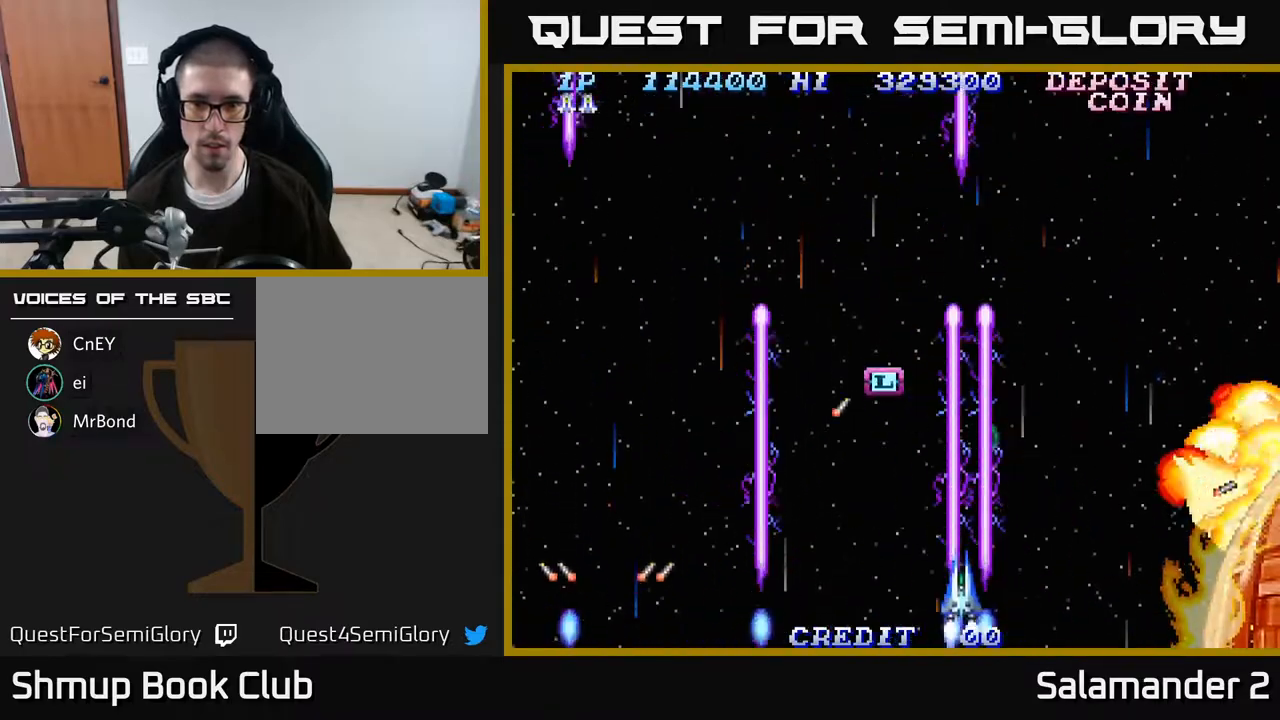
{"buttons": ["A", "DPAD_DOWN", "DPAD_LEFT"], "right_stick": "center", "events": [[200, "DPAD_RIGHT", "up"], [233, "DPAD_LEFT", "down"], [367, "DPAD_UP", "up"], [500, "DPAD_DOWN", "down"]]}
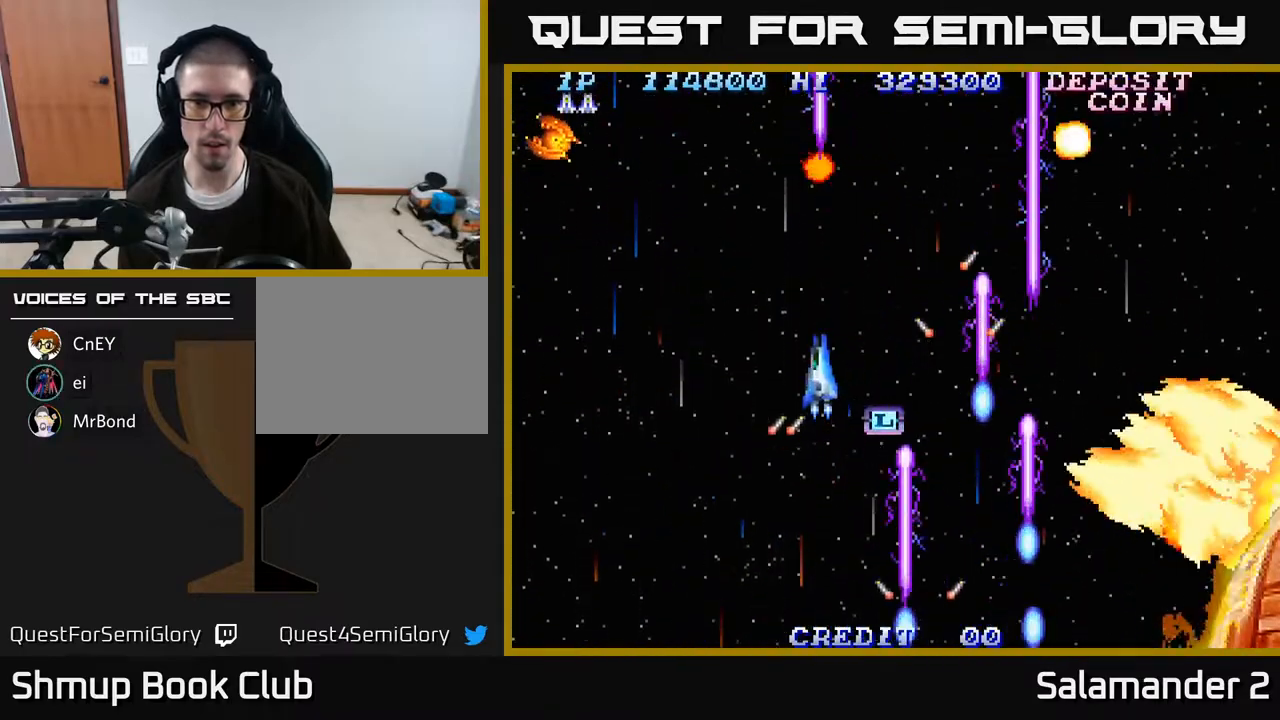
{"buttons": ["A", "DPAD_RIGHT"], "right_stick": "center", "events": [[117, "DPAD_DOWN", "up"], [167, "DPAD_DOWN", "down"], [217, "DPAD_LEFT", "up"], [283, "DPAD_RIGHT", "down"], [333, "DPAD_DOWN", "up"], [367, "DPAD_RIGHT", "up"], [367, "DPAD_UP", "down"], [433, "DPAD_UP", "up"], [450, "DPAD_RIGHT", "down"]]}
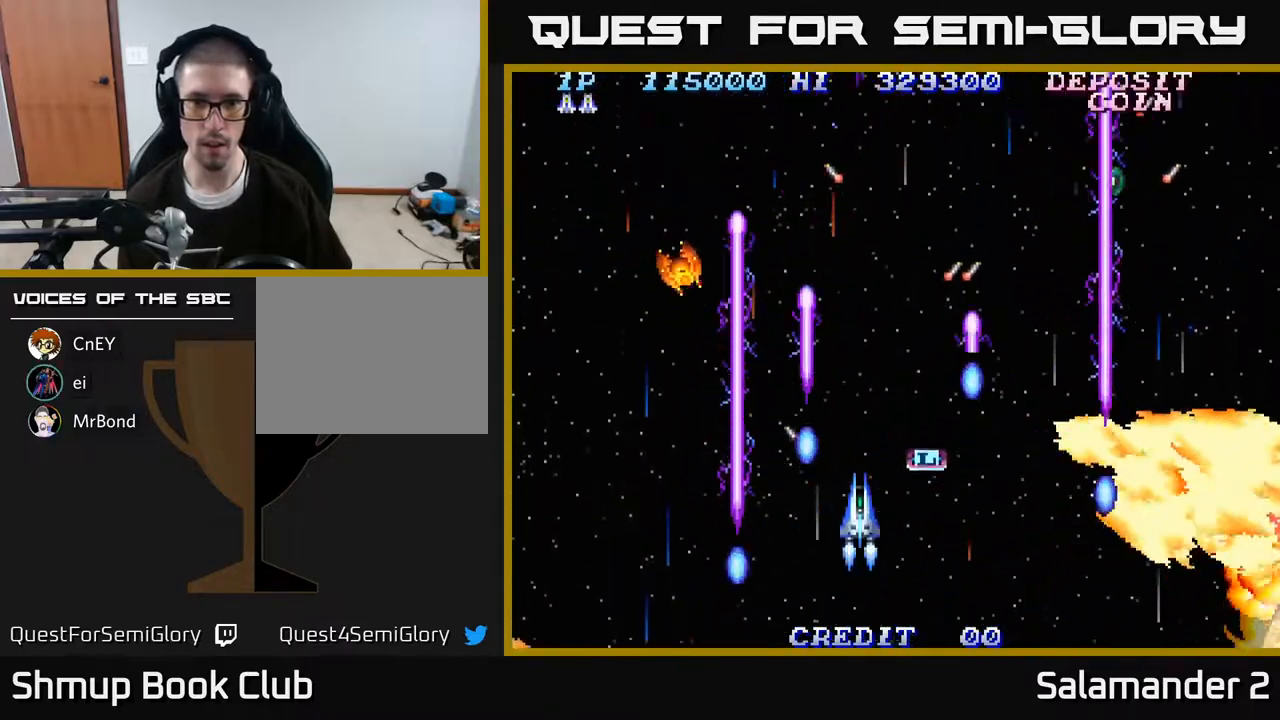
{"buttons": ["A", "DPAD_UP", "DPAD_LEFT"], "right_stick": "center"}
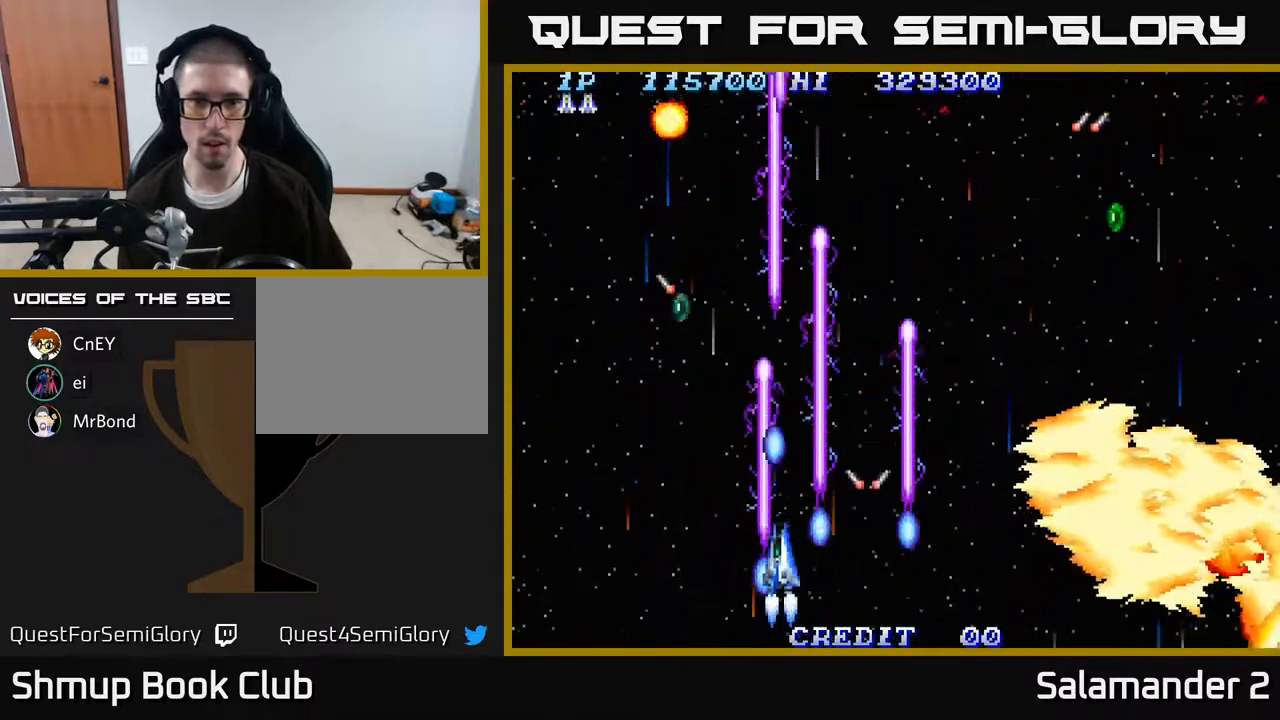
{"buttons": ["A", "DPAD_RIGHT"], "right_stick": "center", "events": [[33, "DPAD_UP", "up"], [150, "DPAD_UP", "down"], [350, "DPAD_UP", "up"], [383, "DPAD_LEFT", "up"], [400, "DPAD_DOWN", "down"], [433, "DPAD_RIGHT", "down"], [500, "DPAD_DOWN", "up"]]}
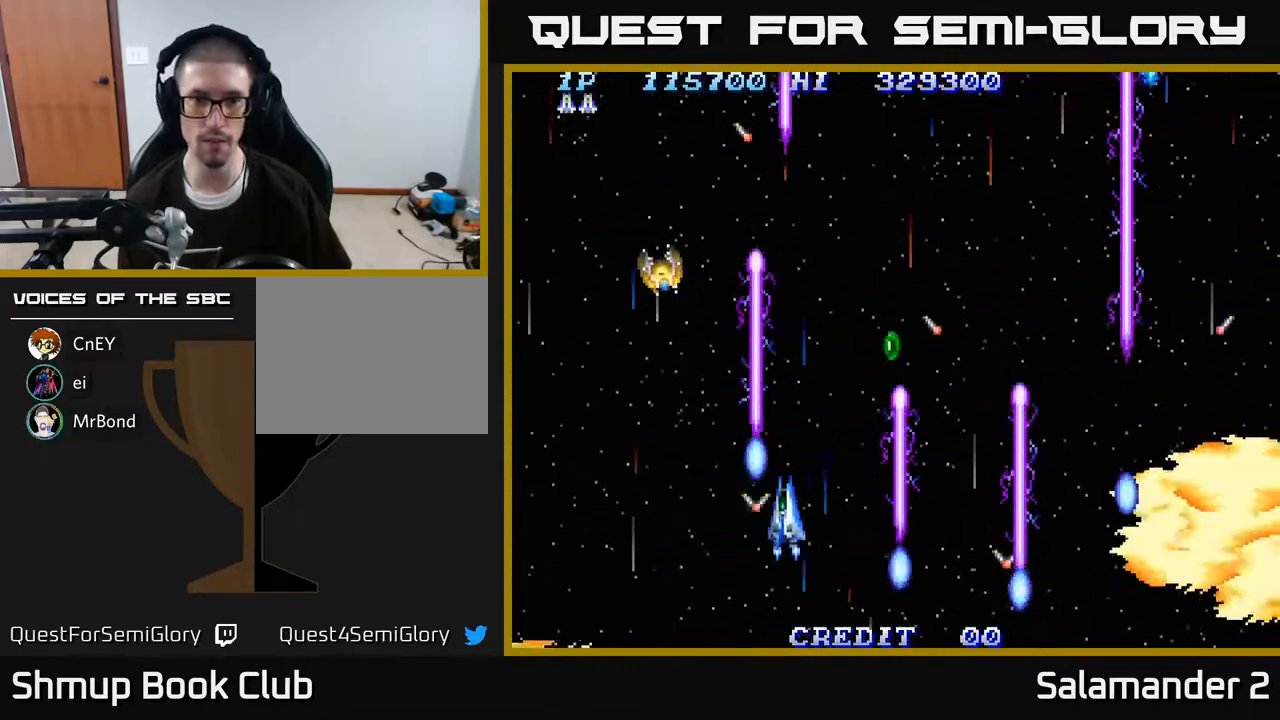
{"buttons": ["A", "DPAD_LEFT"], "right_stick": "center", "events": [[167, "DPAD_RIGHT", "up"], [200, "DPAD_LEFT", "down"]]}
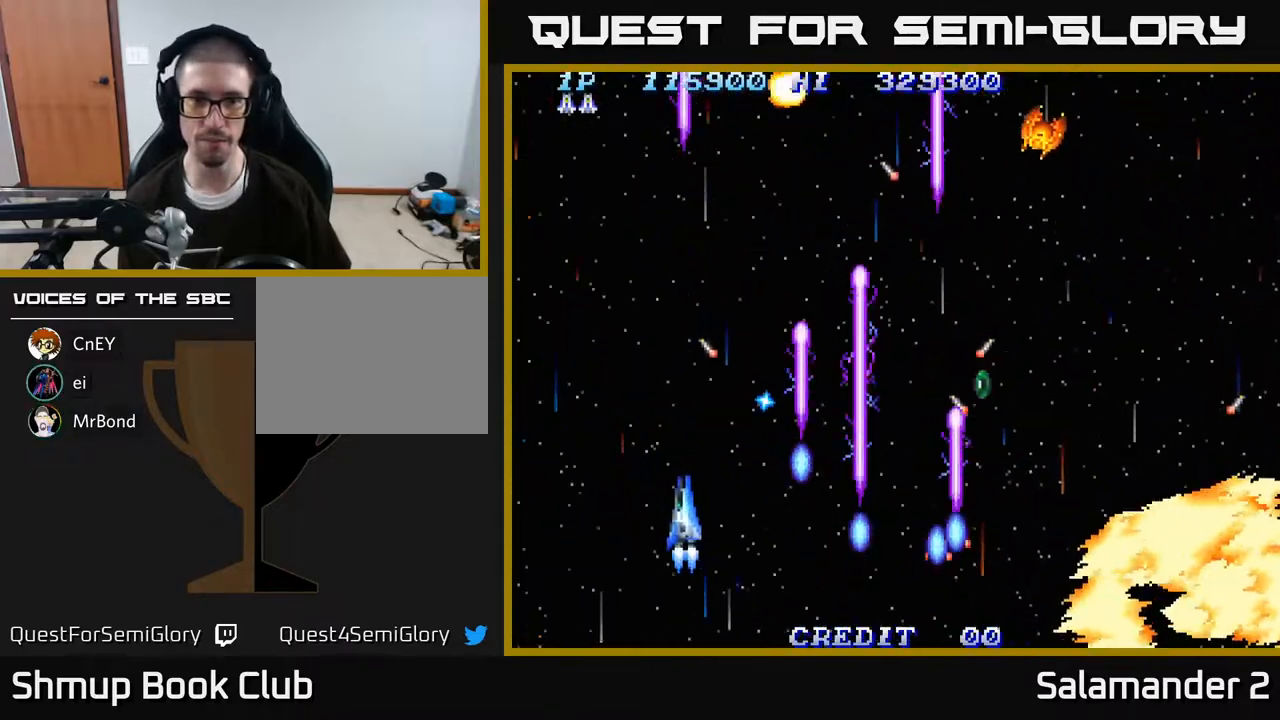
{"buttons": ["A", "DPAD_RIGHT"], "right_stick": "center", "events": [[100, "DPAD_LEFT", "up"], [117, "DPAD_DOWN", "down"], [150, "DPAD_DOWN", "up"], [167, "DPAD_RIGHT", "down"], [200, "DPAD_RIGHT", "up"], [200, "DPAD_UP", "down"], [350, "DPAD_RIGHT", "down"], [383, "DPAD_UP", "up"]]}
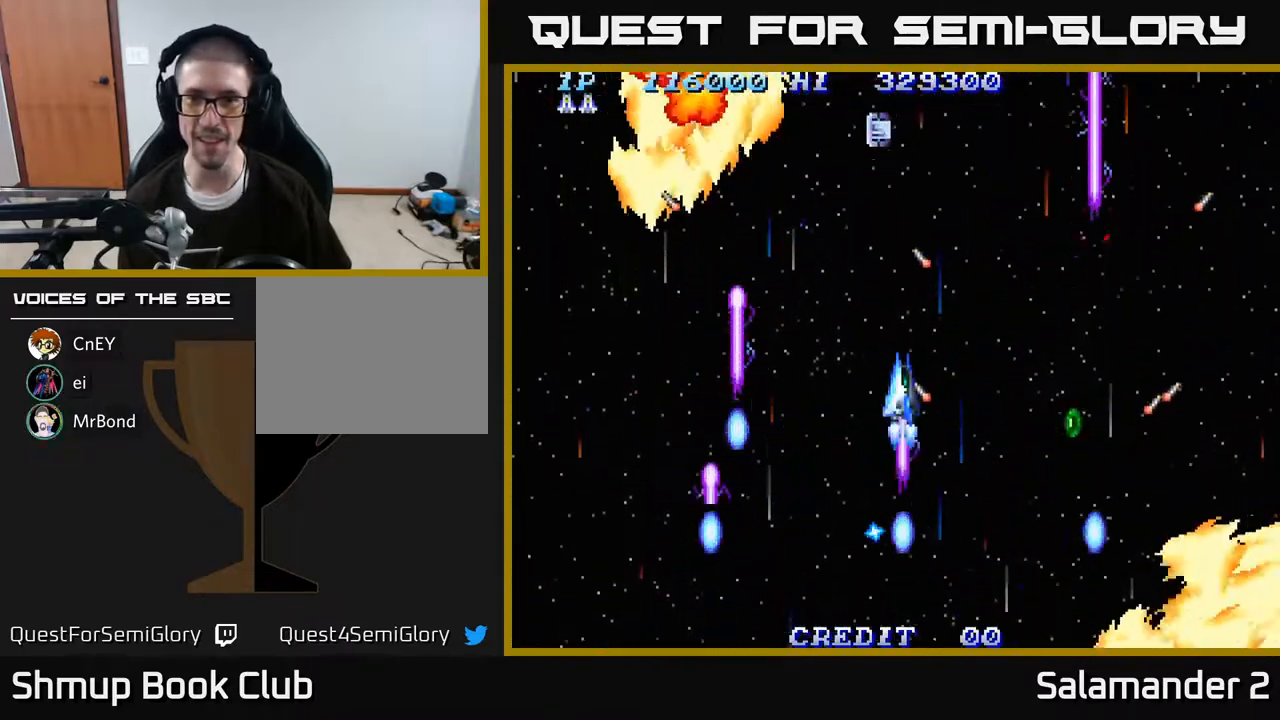
{"buttons": ["A", "DPAD_RIGHT"], "right_stick": "center", "events": [[33, "DPAD_DOWN", "down"], [117, "DPAD_DOWN", "up"]]}
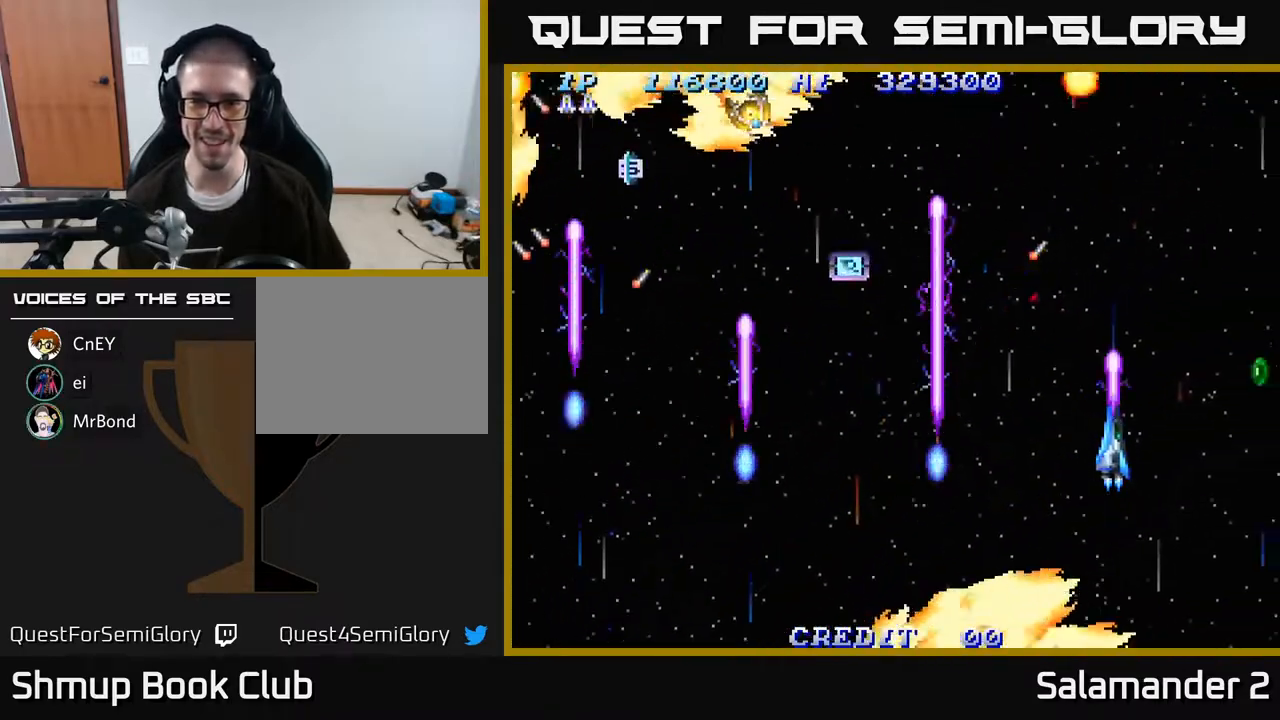
{"buttons": ["A", "DPAD_LEFT"], "right_stick": "center", "events": [[183, "DPAD_DOWN", "down"], [217, "DPAD_RIGHT", "up"], [250, "DPAD_RIGHT", "down"], [300, "DPAD_DOWN", "up"], [350, "DPAD_RIGHT", "up"], [350, "DPAD_UP", "down"], [400, "DPAD_LEFT", "down"], [483, "DPAD_UP", "up"]]}
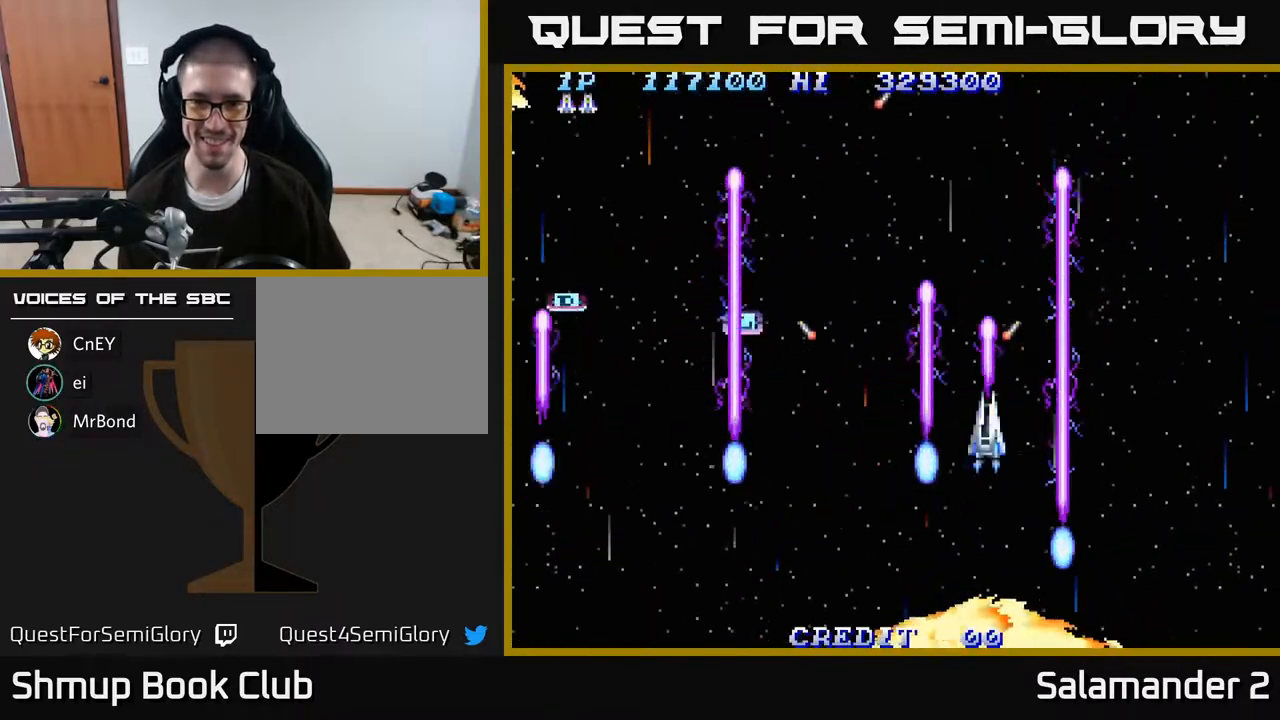
{"buttons": ["A", "DPAD_LEFT"], "right_stick": "center", "events": [[167, "DPAD_LEFT", "up"], [167, "DPAD_UP", "down"], [183, "DPAD_RIGHT", "down"], [233, "DPAD_UP", "up"], [267, "DPAD_DOWN", "down"], [400, "DPAD_RIGHT", "up"], [433, "DPAD_LEFT", "down"], [450, "DPAD_DOWN", "up"]]}
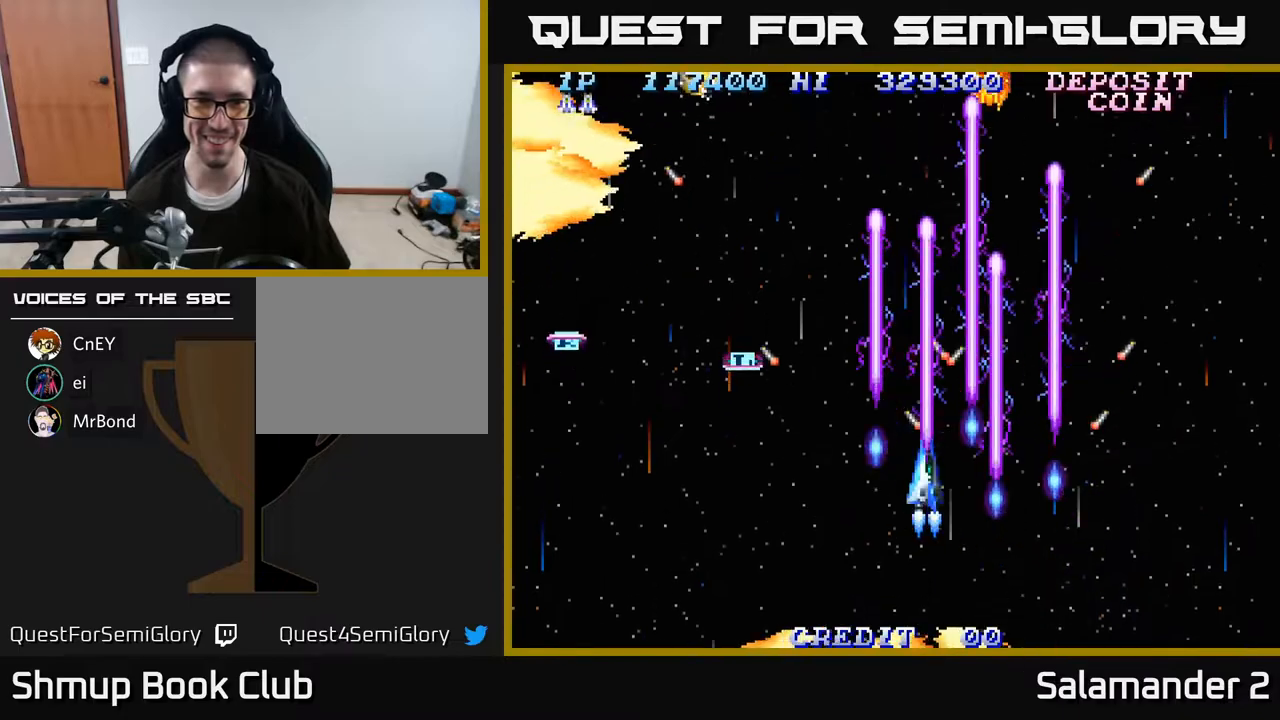
{"buttons": ["A", "DPAD_LEFT"], "right_stick": "center", "events": [[383, "DPAD_DOWN", "down"], [500, "DPAD_DOWN", "up"]]}
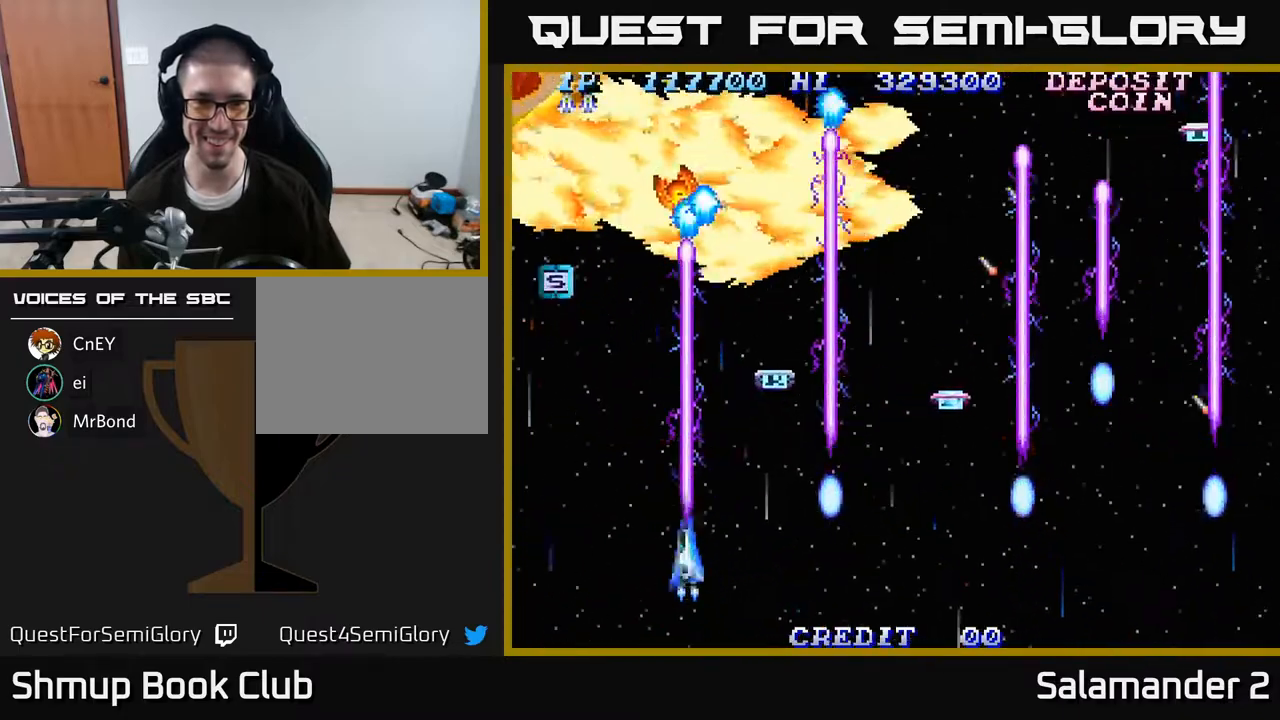
{"buttons": ["A"], "right_stick": "center", "events": [[83, "DPAD_LEFT", "up"], [433, "DPAD_LEFT", "down"], [483, "DPAD_LEFT", "up"]]}
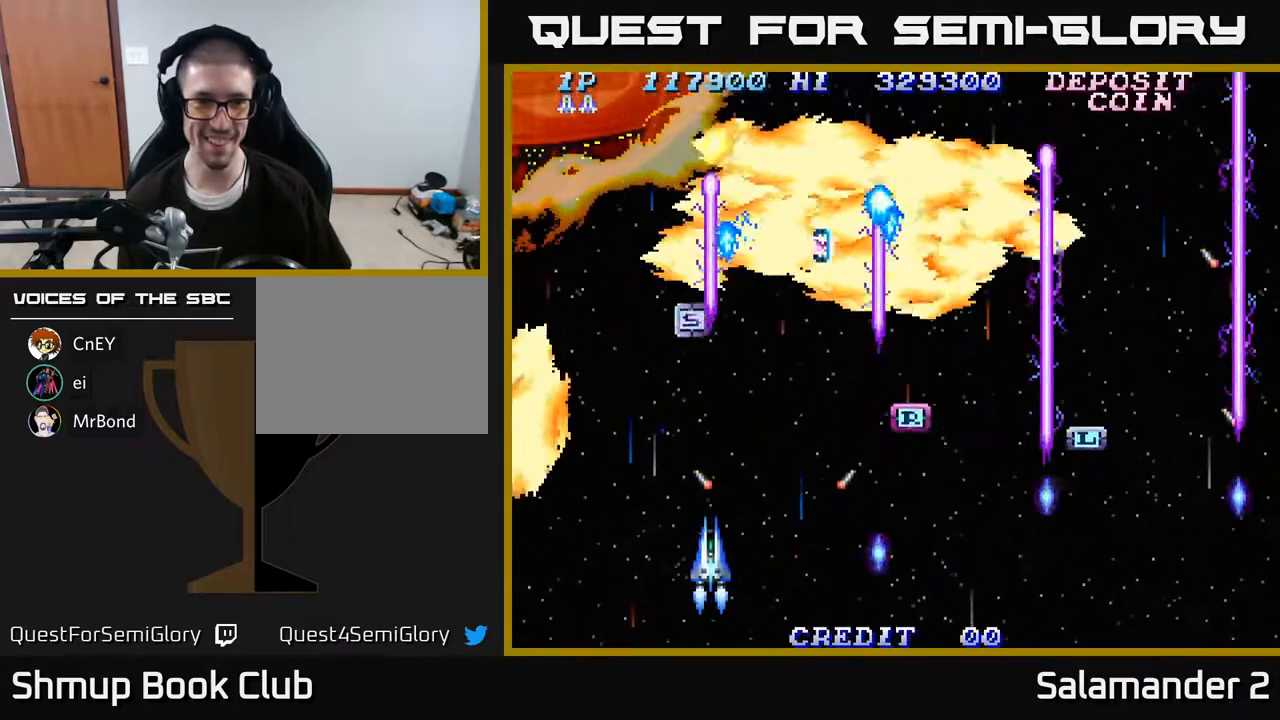
{"buttons": ["A", "DPAD_UP", "DPAD_RIGHT"], "right_stick": "center", "events": [[333, "DPAD_LEFT", "down"], [383, "DPAD_UP", "down"], [400, "DPAD_LEFT", "up"], [467, "DPAD_RIGHT", "down"]]}
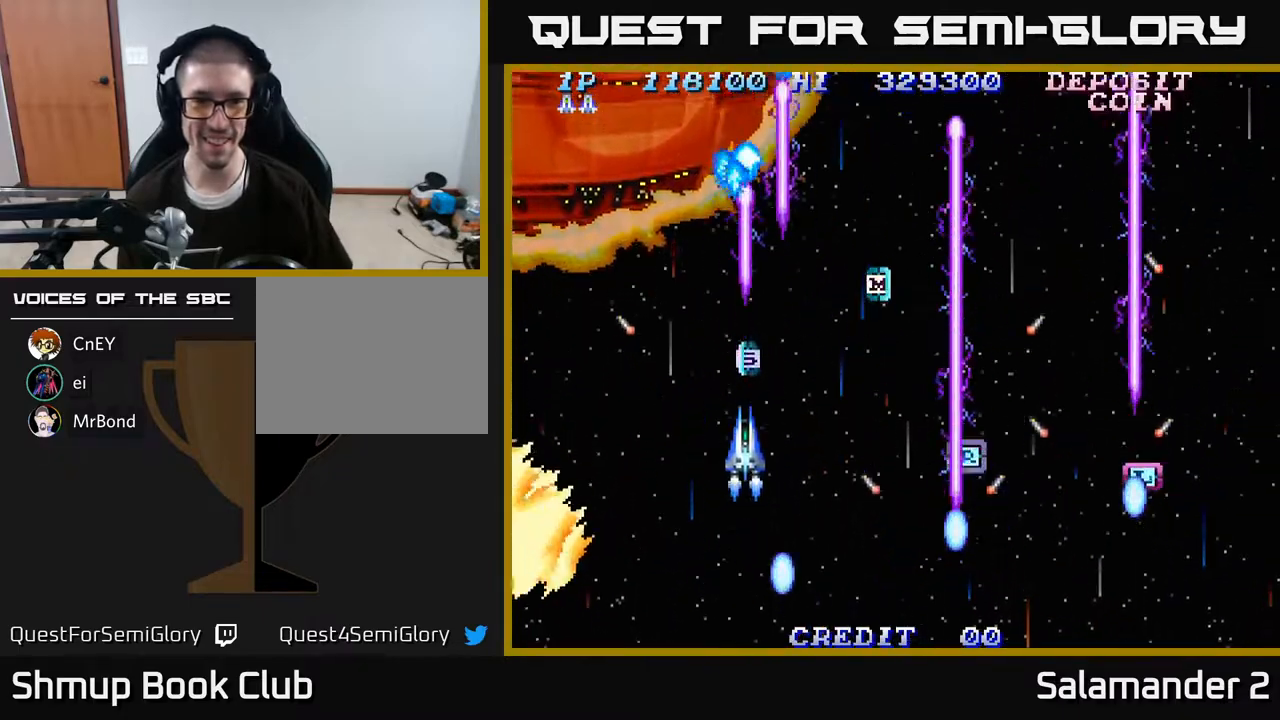
{"buttons": ["A", "DPAD_RIGHT"], "right_stick": "center", "events": [[17, "DPAD_RIGHT", "up"], [17, "DPAD_UP", "up"], [33, "DPAD_UP", "down"], [50, "DPAD_UP", "up"], [183, "DPAD_UP", "down"], [283, "DPAD_UP", "up"], [433, "DPAD_RIGHT", "down"]]}
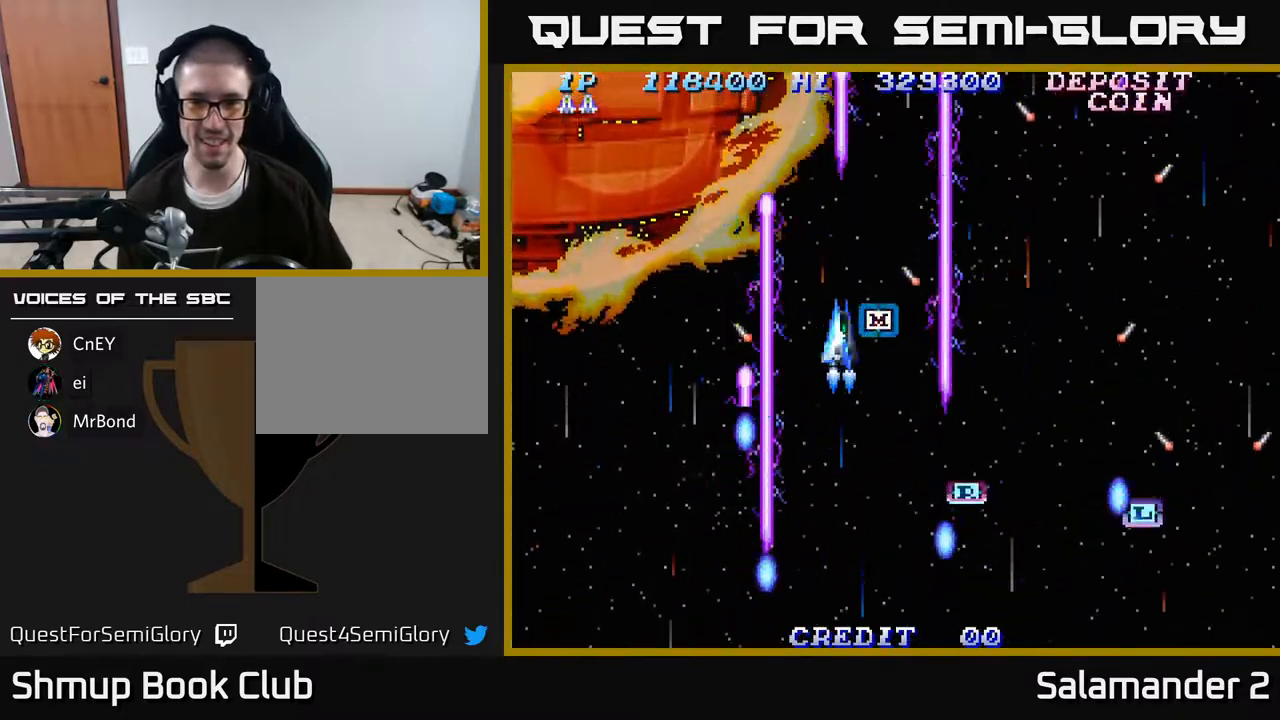
{"buttons": ["A", "DPAD_DOWN", "DPAD_RIGHT"], "right_stick": "center", "events": [[33, "DPAD_UP", "down"], [133, "DPAD_RIGHT", "up"], [150, "DPAD_UP", "up"], [167, "DPAD_DOWN", "down"], [500, "DPAD_RIGHT", "down"]]}
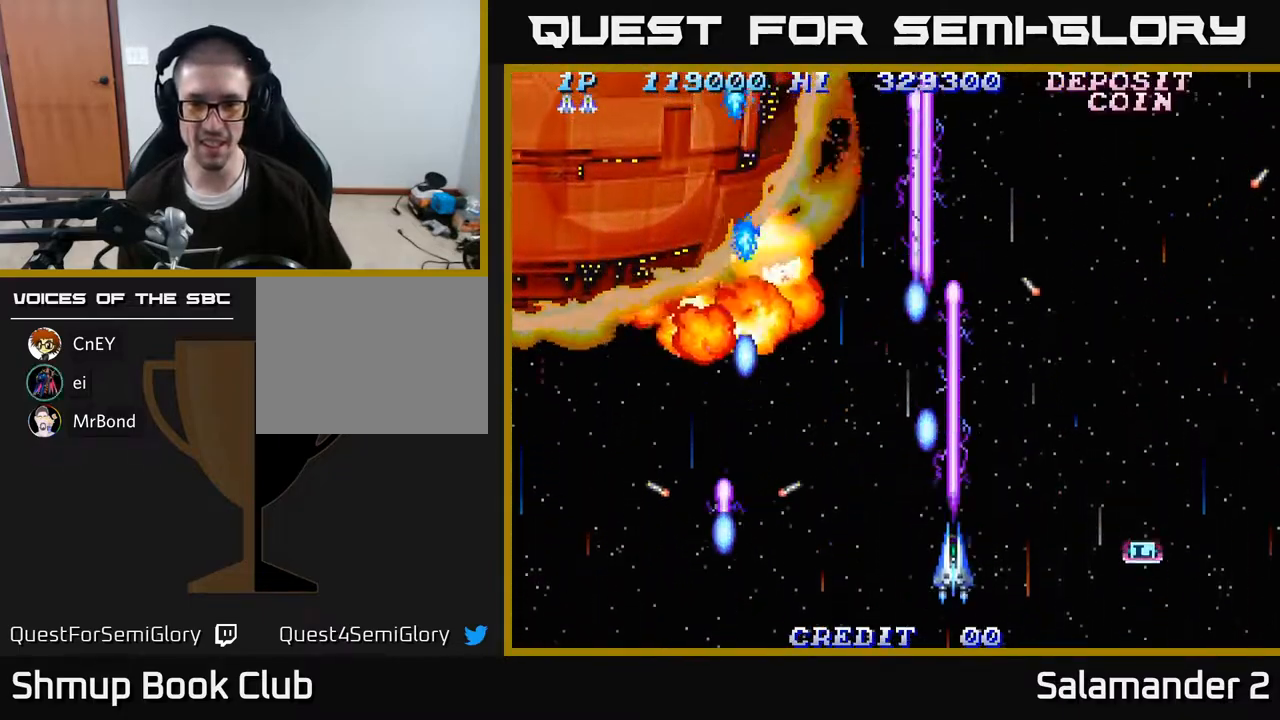
{"buttons": ["A", "DPAD_RIGHT"], "right_stick": "center", "events": [[17, "DPAD_DOWN", "up"], [317, "DPAD_DOWN", "down"], [450, "DPAD_DOWN", "up"]]}
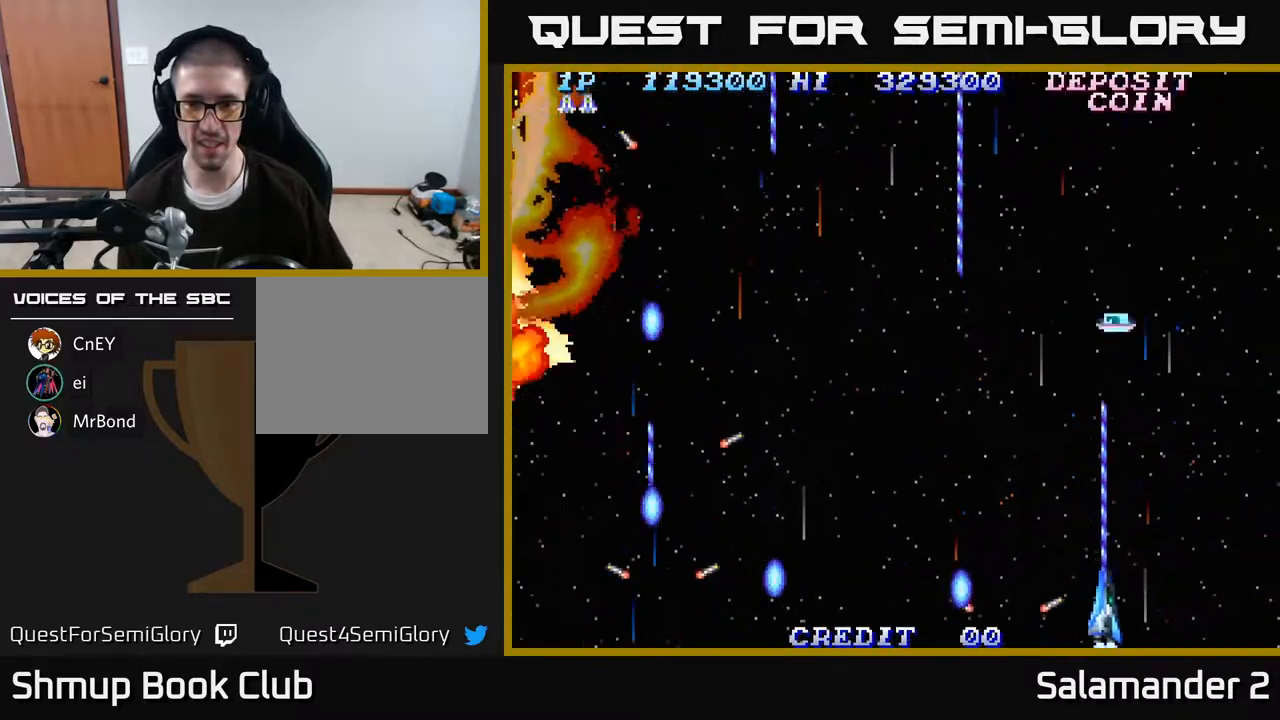
{"buttons": ["A"], "right_stick": "center", "events": [[33, "DPAD_RIGHT", "up"], [183, "DPAD_RIGHT", "down"], [500, "DPAD_RIGHT", "up"]]}
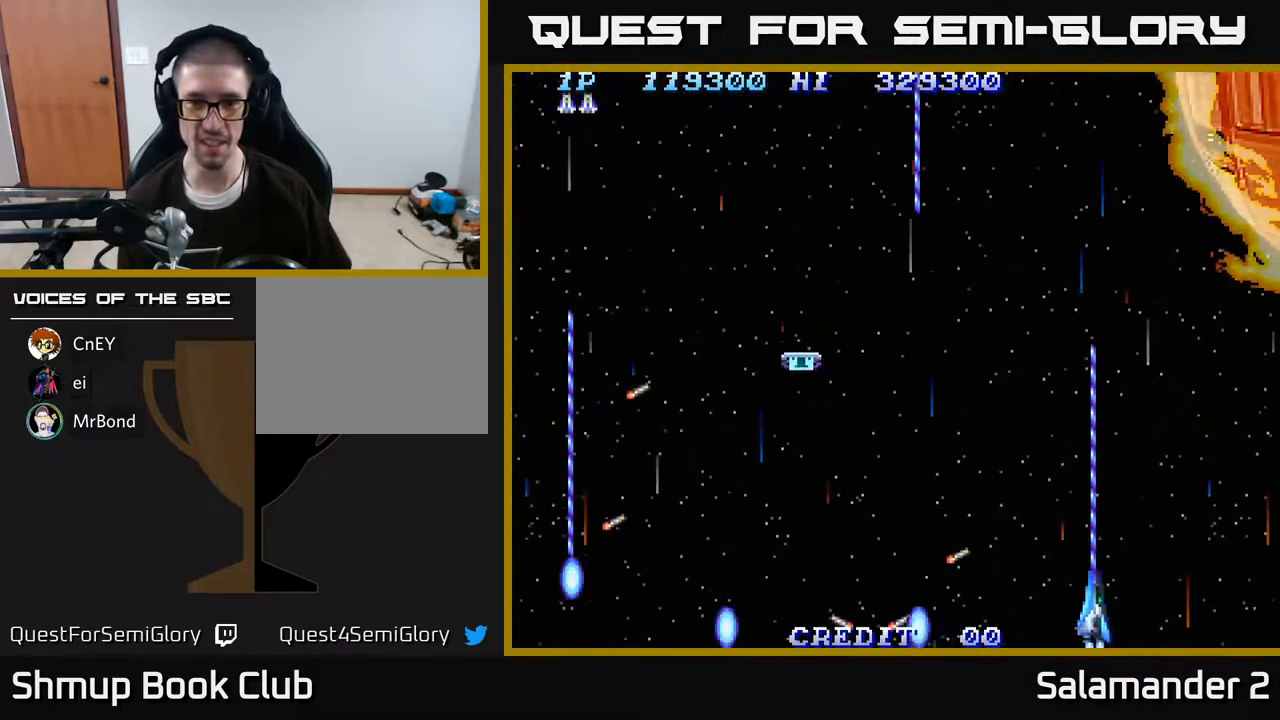
{"buttons": ["A", "DPAD_RIGHT"], "right_stick": "center", "events": [[33, "DPAD_LEFT", "down"], [483, "DPAD_LEFT", "up"], [500, "DPAD_RIGHT", "down"]]}
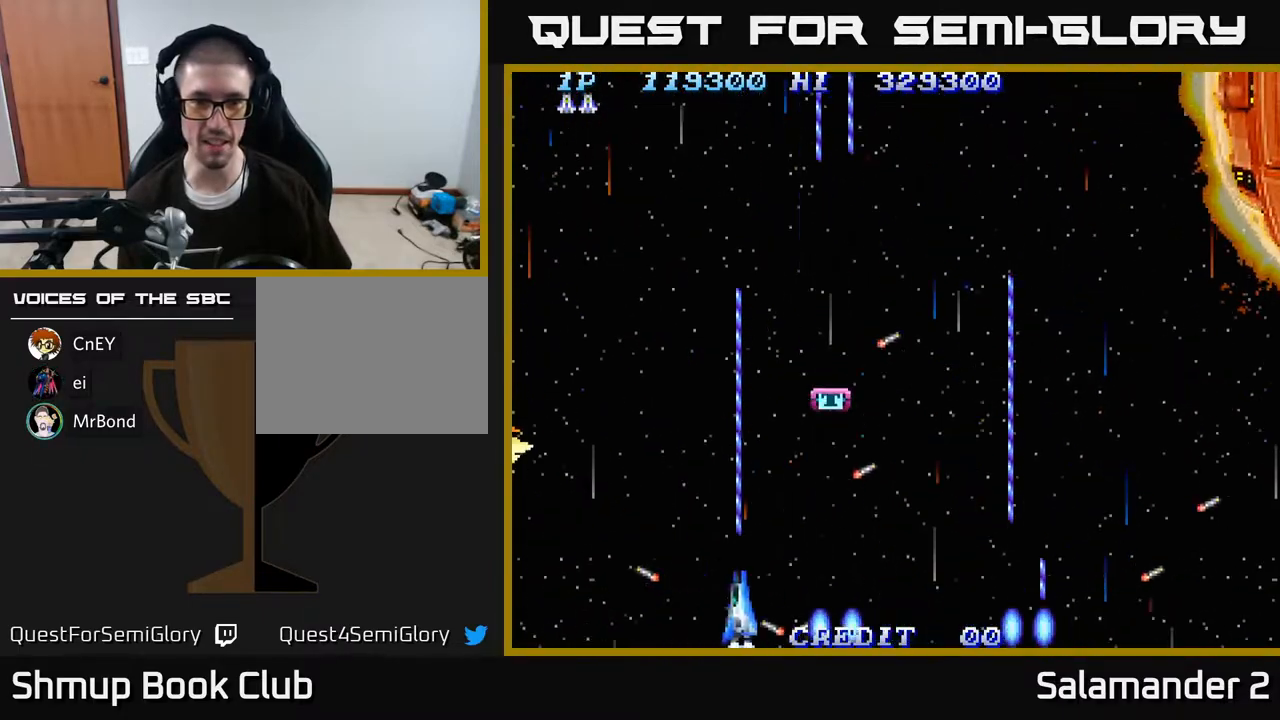
{"buttons": ["A", "DPAD_RIGHT"], "right_stick": "center", "events": [[100, "DPAD_RIGHT", "up"], [217, "DPAD_RIGHT", "down"]]}
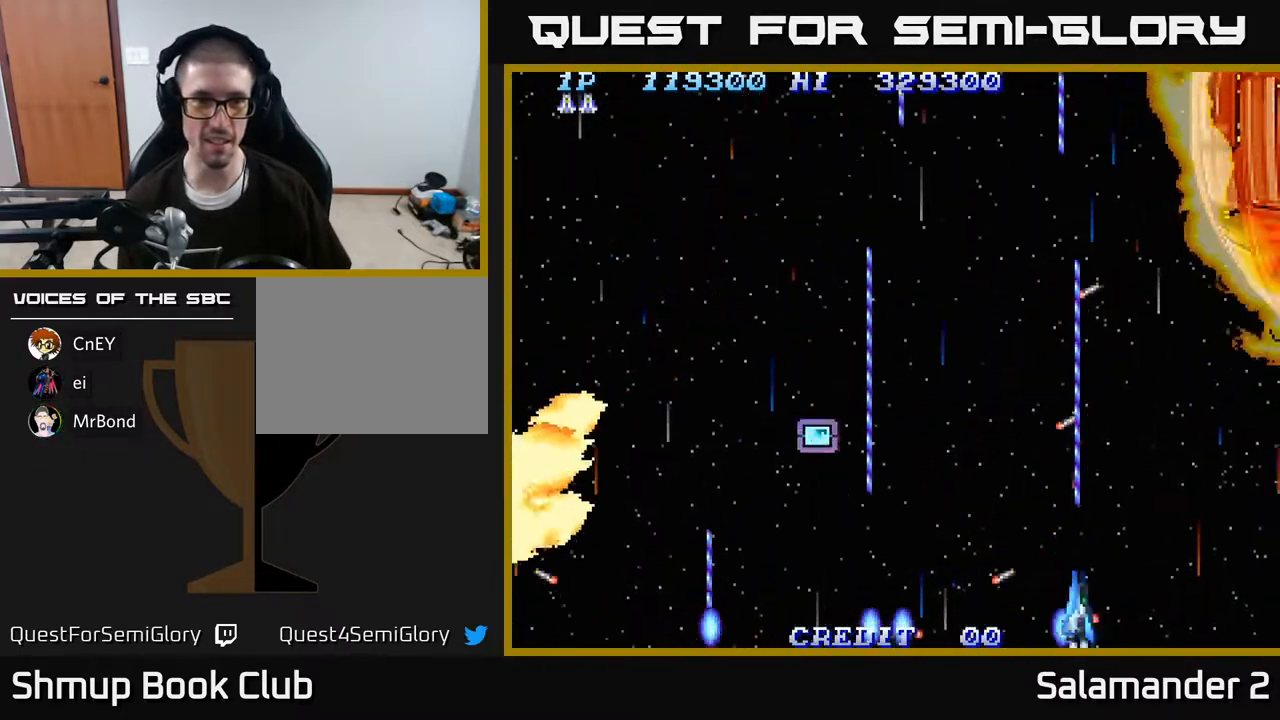
{"buttons": ["A", "DPAD_LEFT"], "right_stick": "center", "events": [[50, "DPAD_RIGHT", "up"], [83, "DPAD_LEFT", "down"]]}
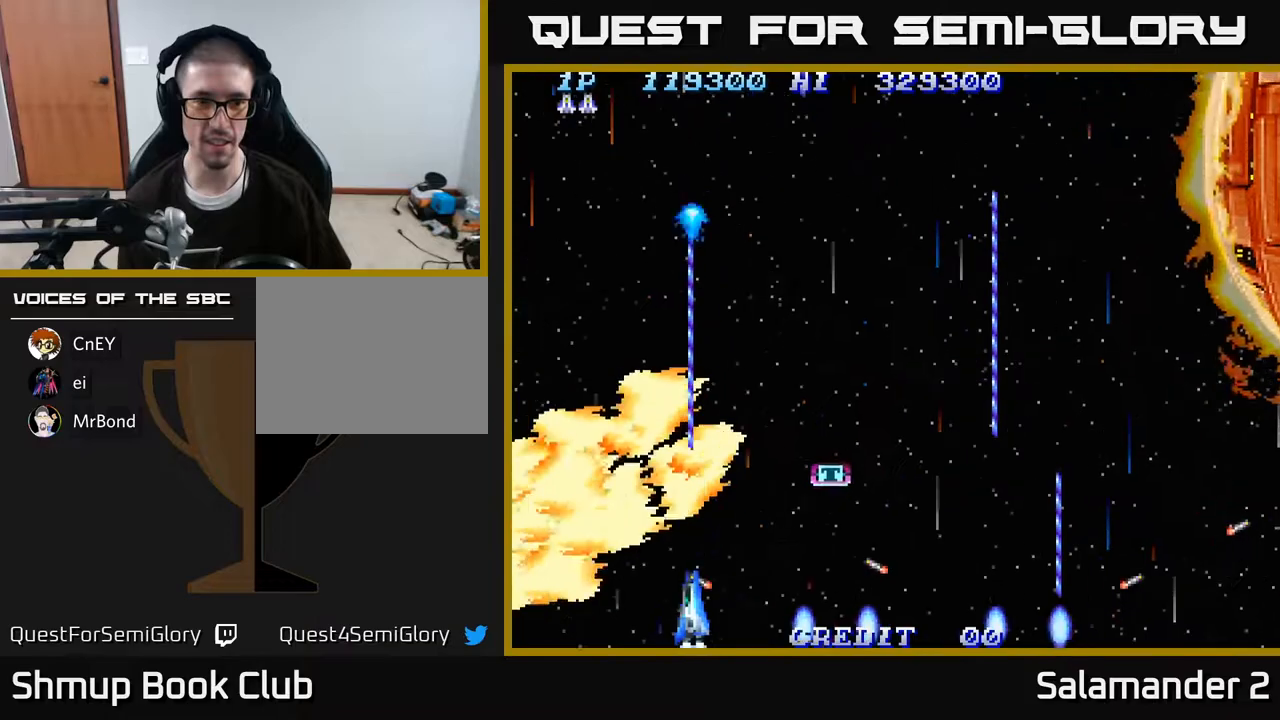
{"buttons": ["A"], "right_stick": "center", "events": [[67, "DPAD_LEFT", "up"], [83, "DPAD_RIGHT", "down"], [233, "DPAD_RIGHT", "up"]]}
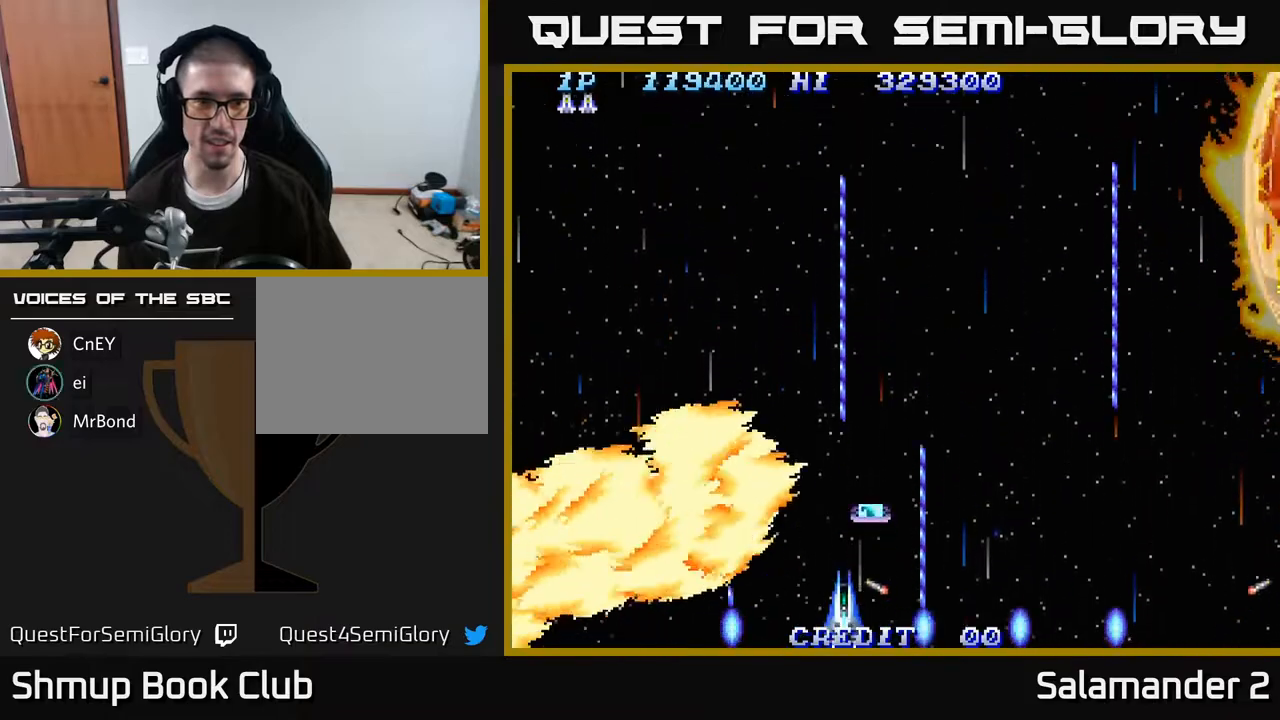
{"buttons": ["A"], "right_stick": "center", "events": [[17, "DPAD_RIGHT", "down"], [150, "DPAD_RIGHT", "up"], [350, "DPAD_RIGHT", "down"], [433, "DPAD_RIGHT", "up"]]}
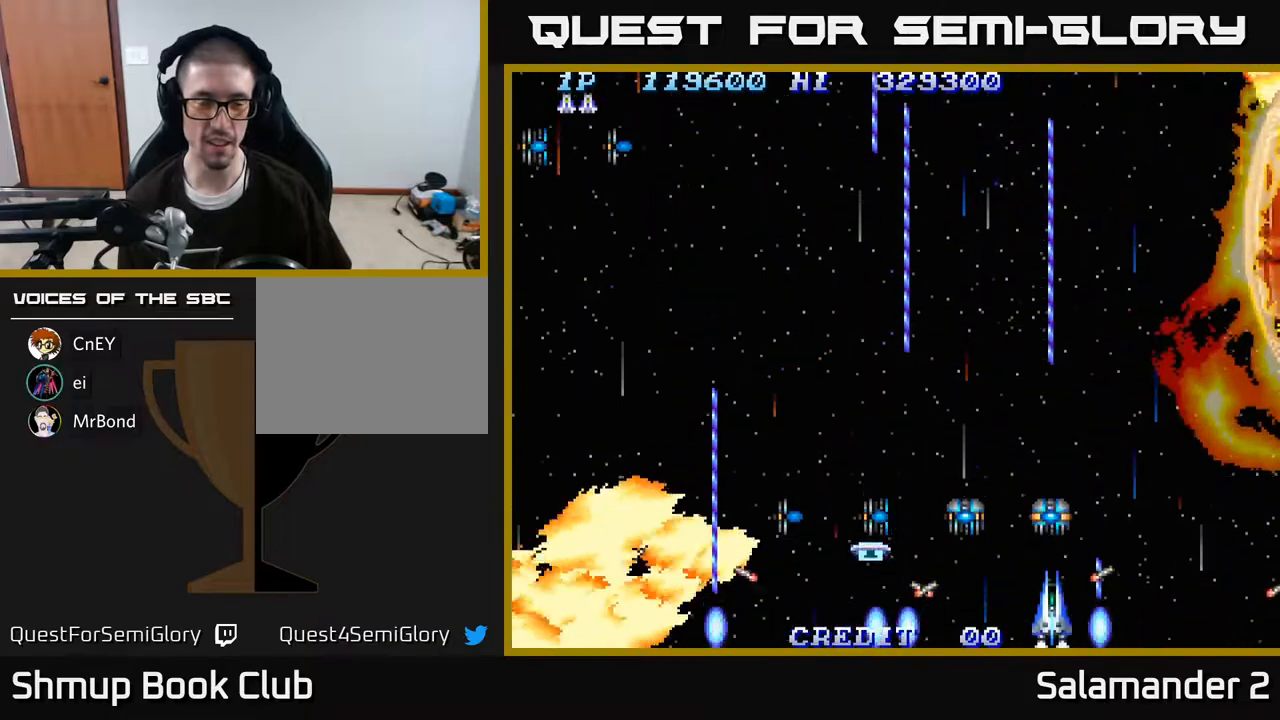
{"buttons": ["A"], "right_stick": "center", "events": [[283, "DPAD_RIGHT", "down"], [417, "DPAD_RIGHT", "up"]]}
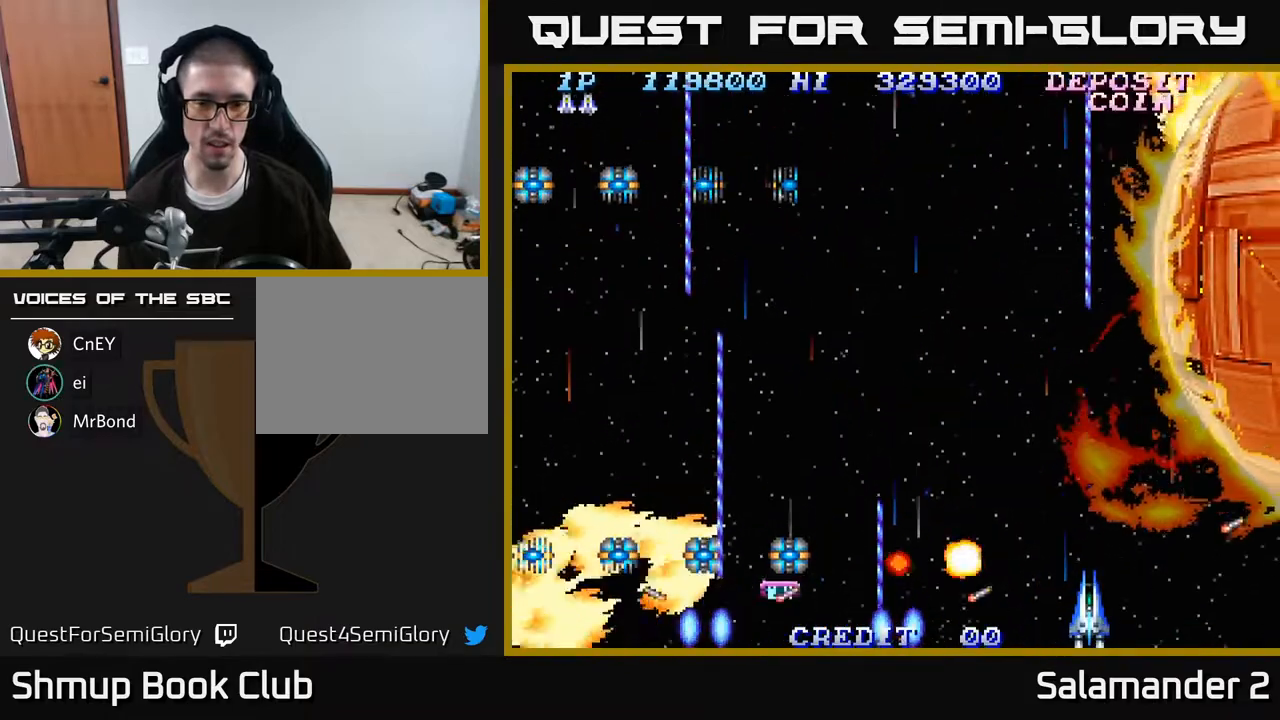
{"buttons": ["A", "DPAD_UP", "DPAD_LEFT"], "right_stick": "center", "events": [[433, "DPAD_LEFT", "down"], [467, "DPAD_UP", "down"]]}
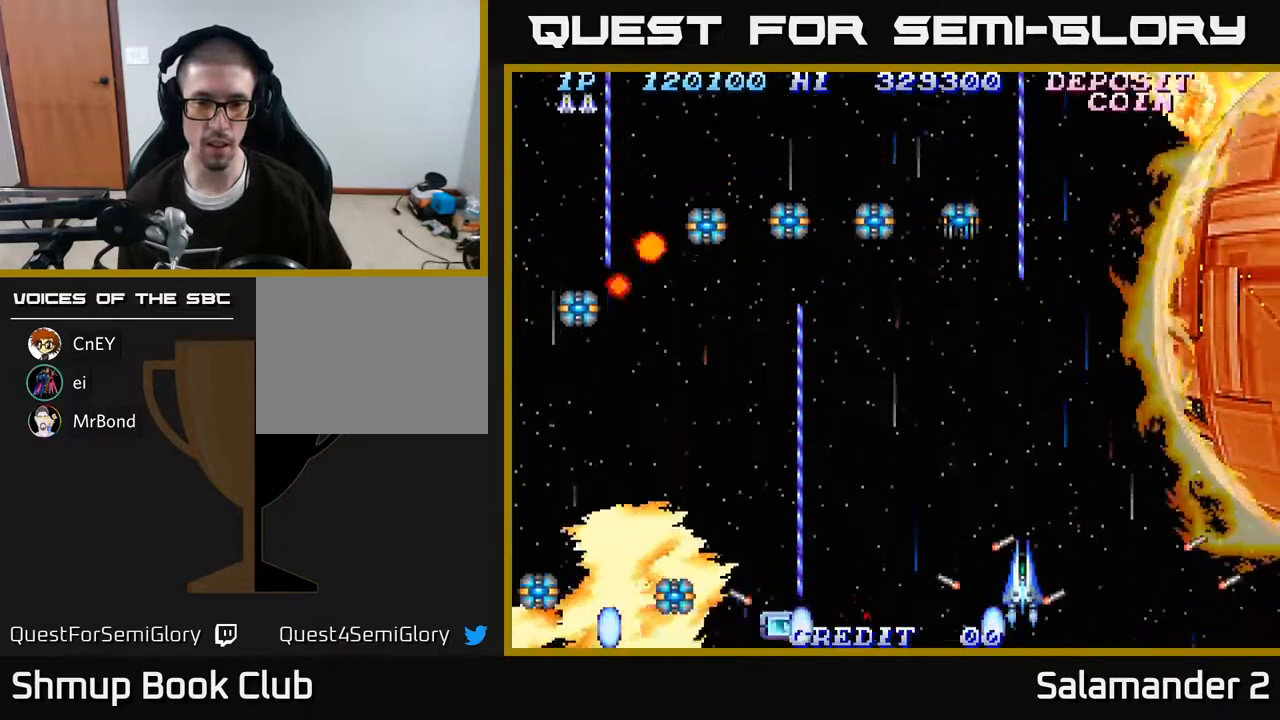
{"buttons": ["A"], "right_stick": "center", "events": [[33, "DPAD_LEFT", "up"], [67, "DPAD_LEFT", "down"], [133, "DPAD_UP", "up"], [317, "DPAD_LEFT", "up"]]}
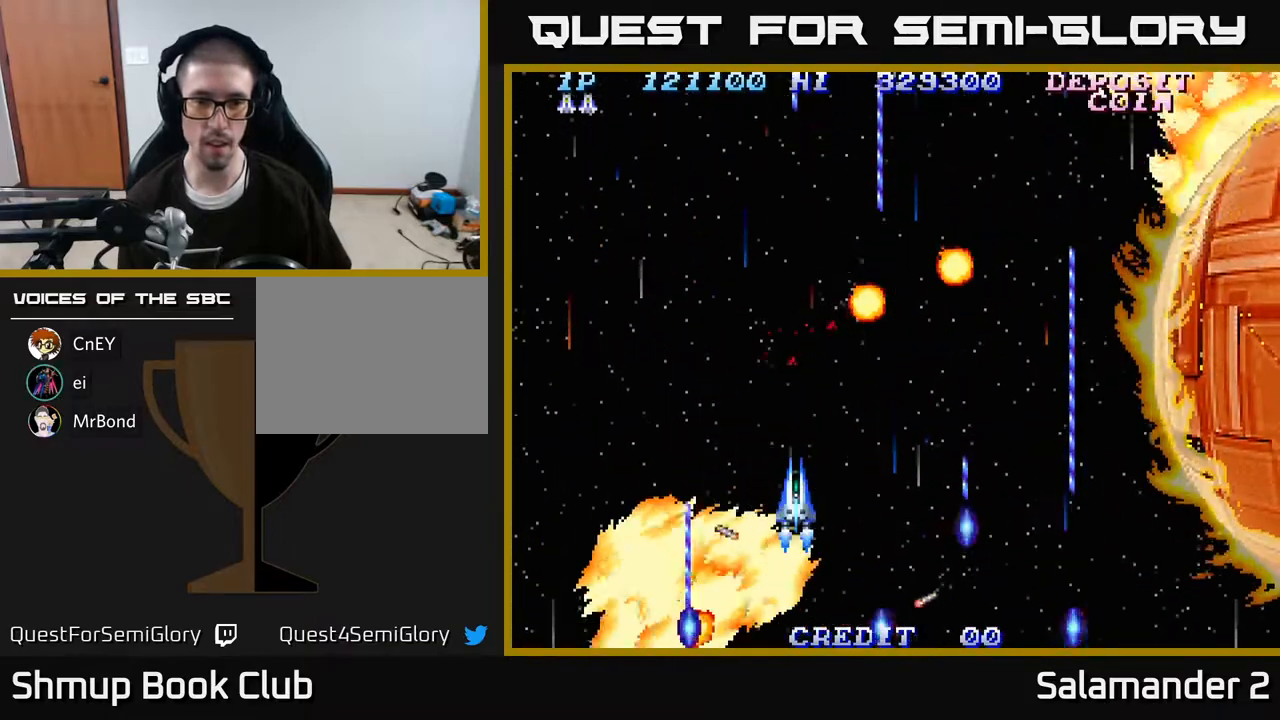
{"buttons": ["A", "DPAD_DOWN", "DPAD_LEFT"], "right_stick": "center", "events": [[50, "DPAD_LEFT", "down"], [67, "DPAD_UP", "down"], [133, "DPAD_LEFT", "up"], [333, "DPAD_LEFT", "down"], [367, "DPAD_UP", "up"], [450, "DPAD_DOWN", "down"]]}
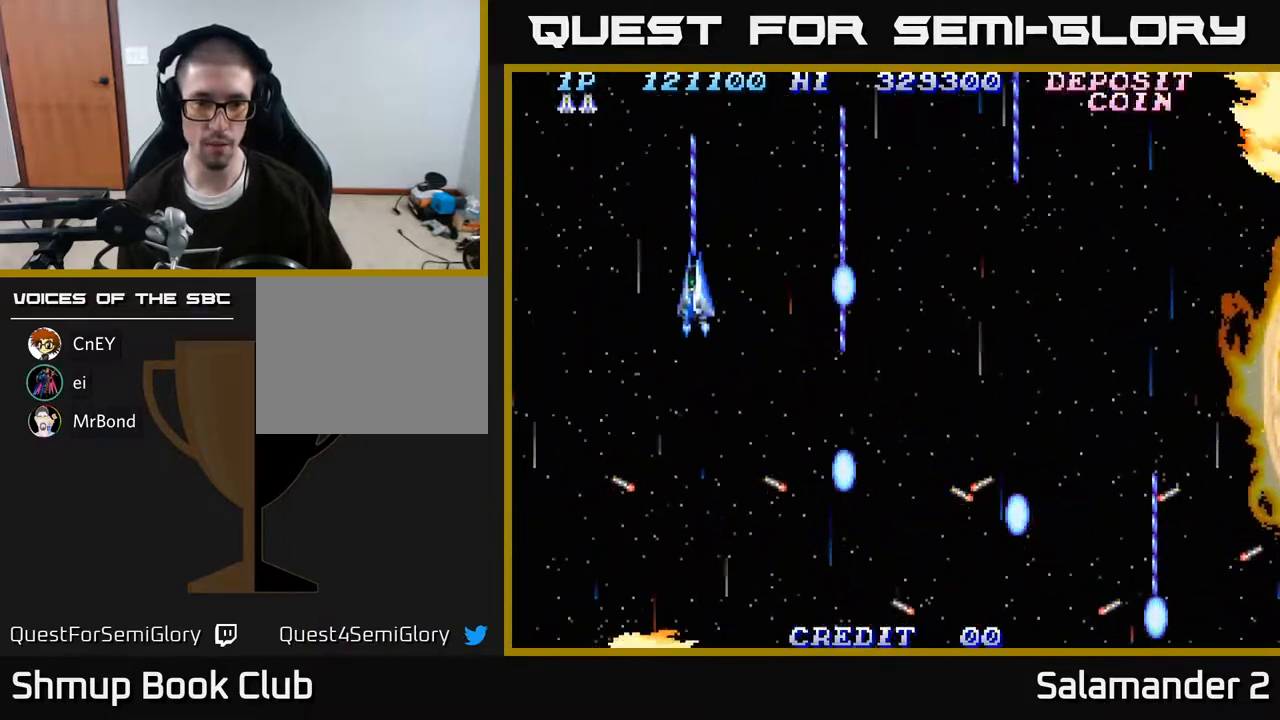
{"buttons": ["A", "DPAD_DOWN", "DPAD_LEFT"], "right_stick": "center", "events": [[17, "DPAD_LEFT", "up"], [183, "DPAD_DOWN", "up"], [350, "DPAD_DOWN", "down"], [367, "DPAD_LEFT", "down"]]}